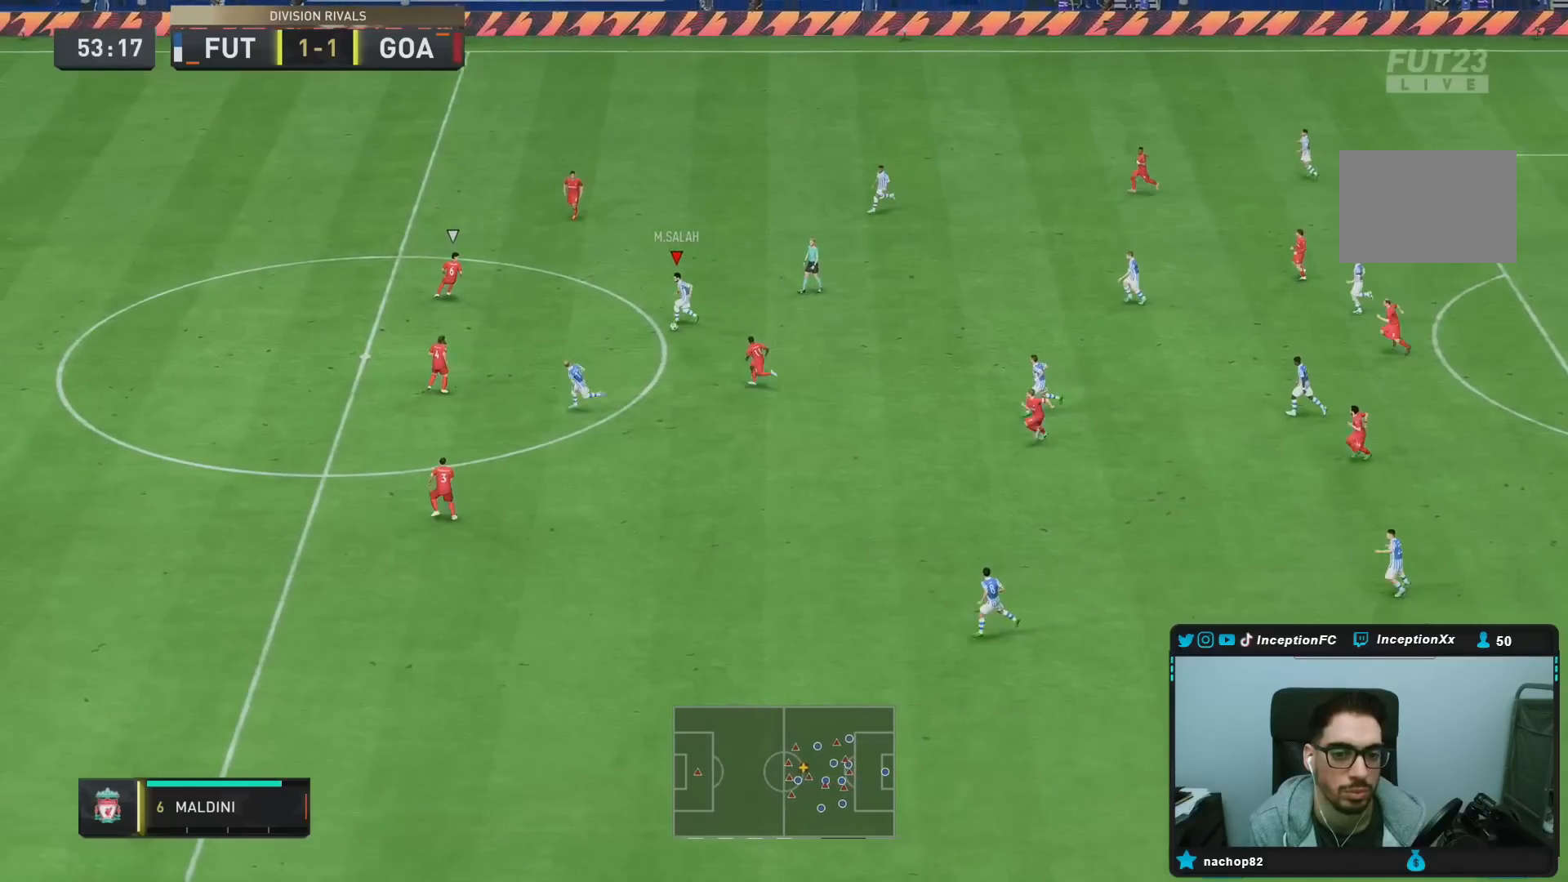
Gameplay with a controller (PlayStation layout); each line is a JSON object with the inputs held at the frame after it. "events" lists button and stick changes between this image and that frame as [ms after this image, input, new state], when the widget could be followed in between. Not read: L3 R3.
{"buttons": [], "left_stick": "down-right", "right_stick": "center", "events": [[17, "left_stick", "up-left"], [333, "left_stick", "center"], [450, "left_stick", "down-right"]]}
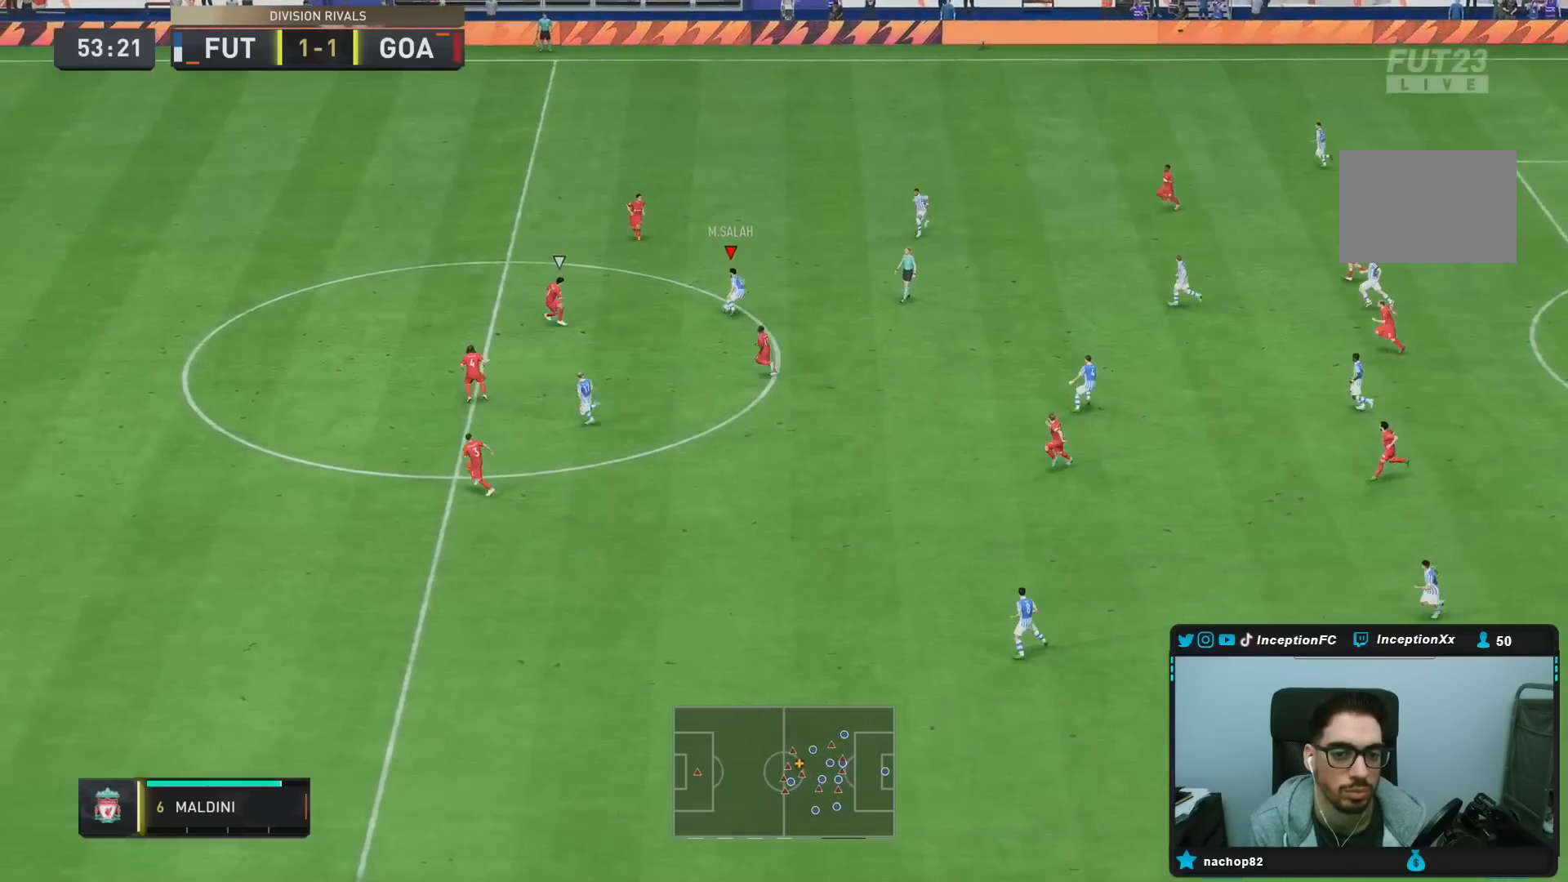
{"buttons": [], "left_stick": "down-right", "right_stick": "center", "events": []}
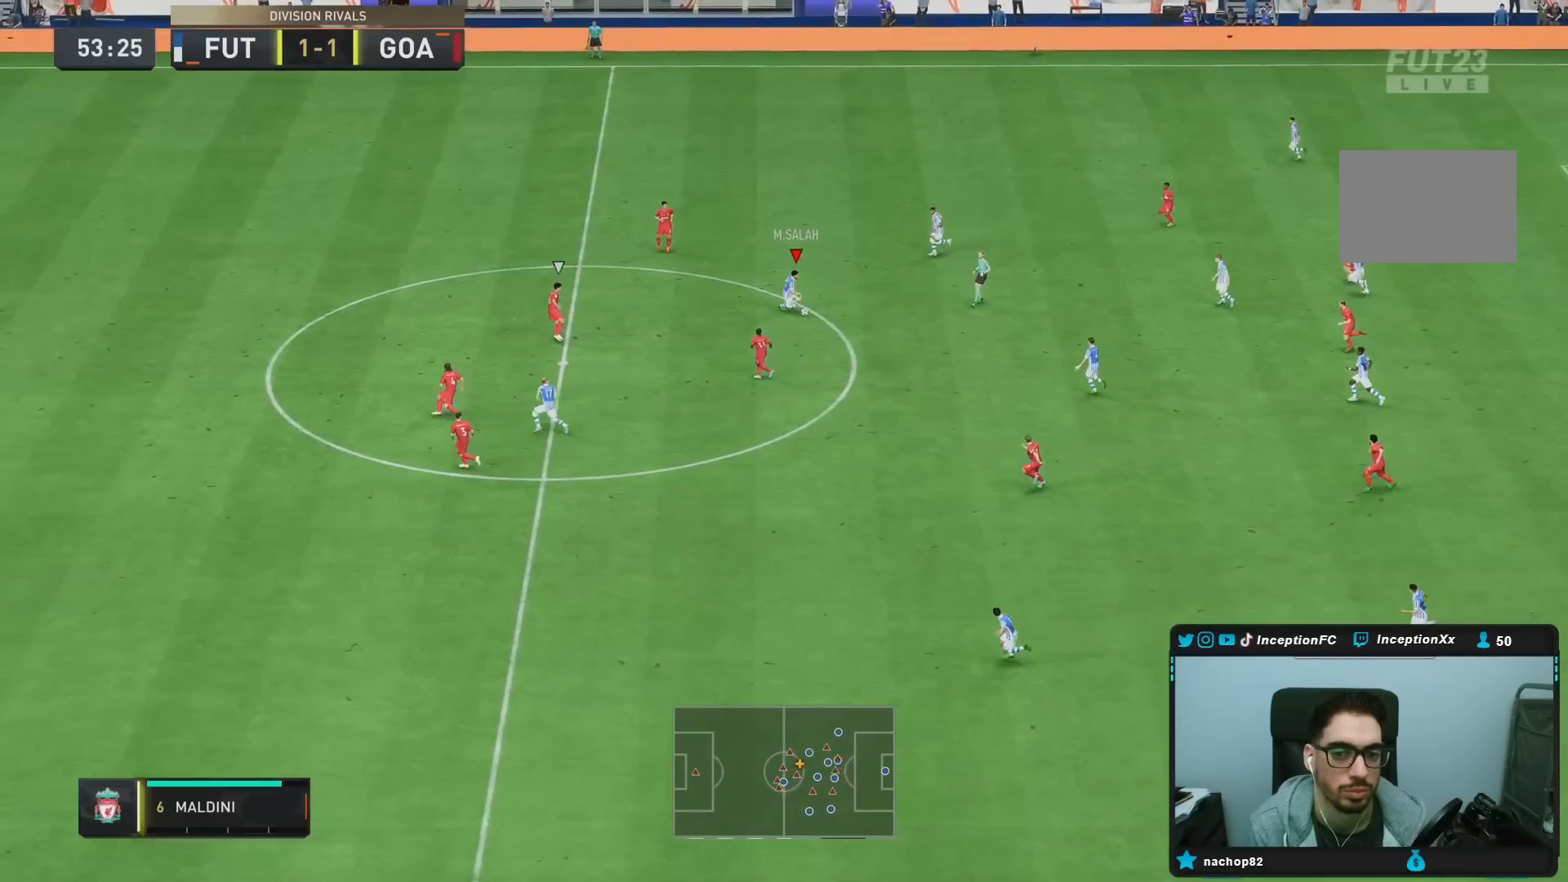
{"buttons": ["TRIANGLE"], "left_stick": "down", "right_stick": "center", "events": [[167, "left_stick", "down"], [267, "TRIANGLE", "down"]]}
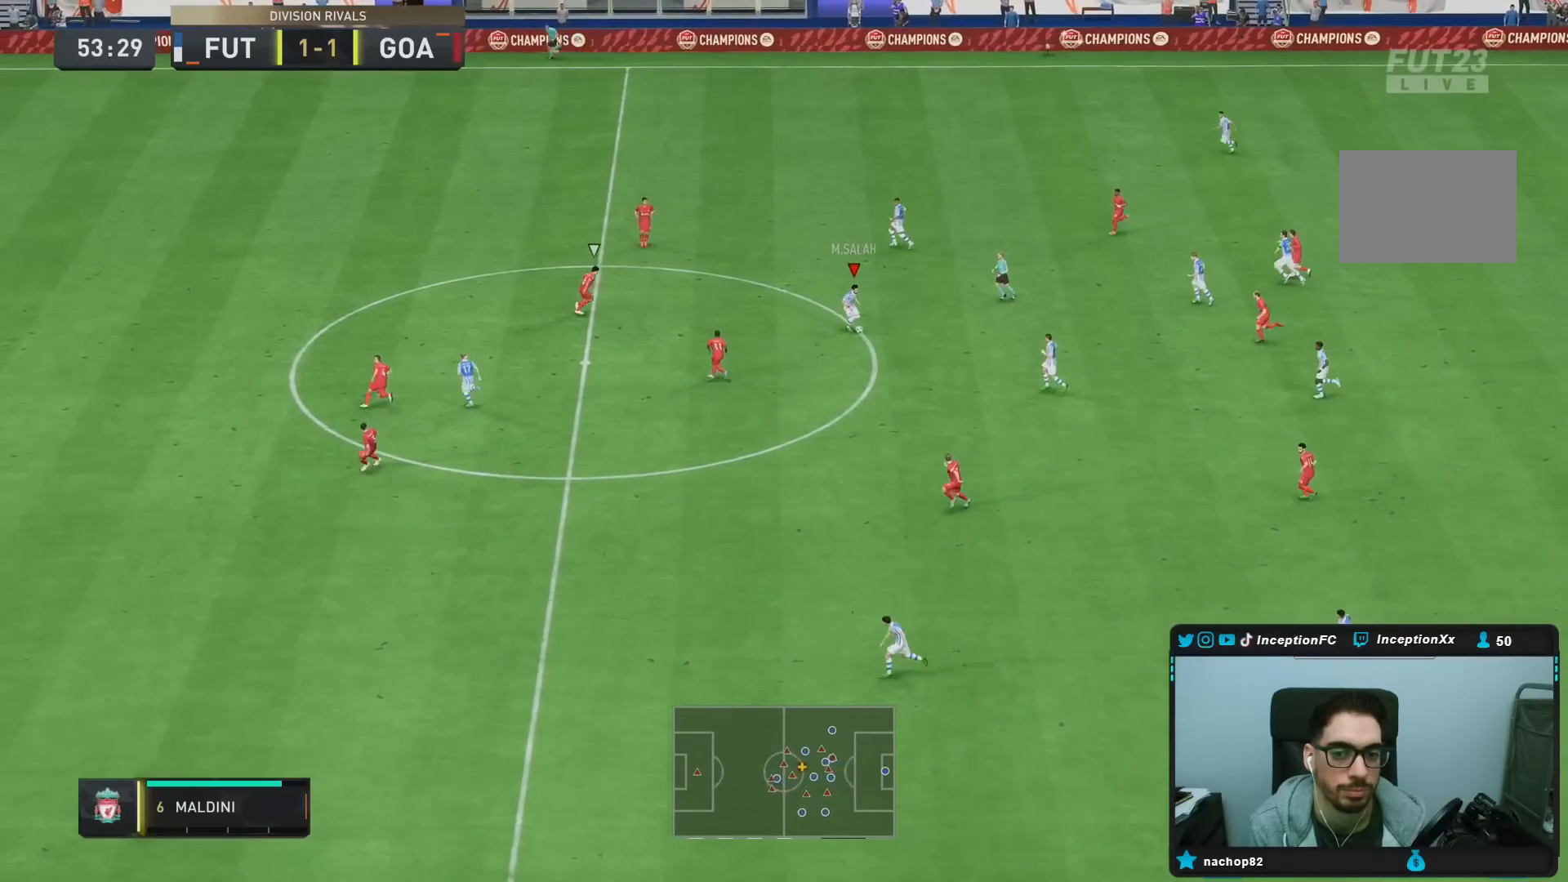
{"buttons": ["R2"], "left_stick": "down", "right_stick": "center", "events": [[50, "TRIANGLE", "up"], [433, "R2", "down"]]}
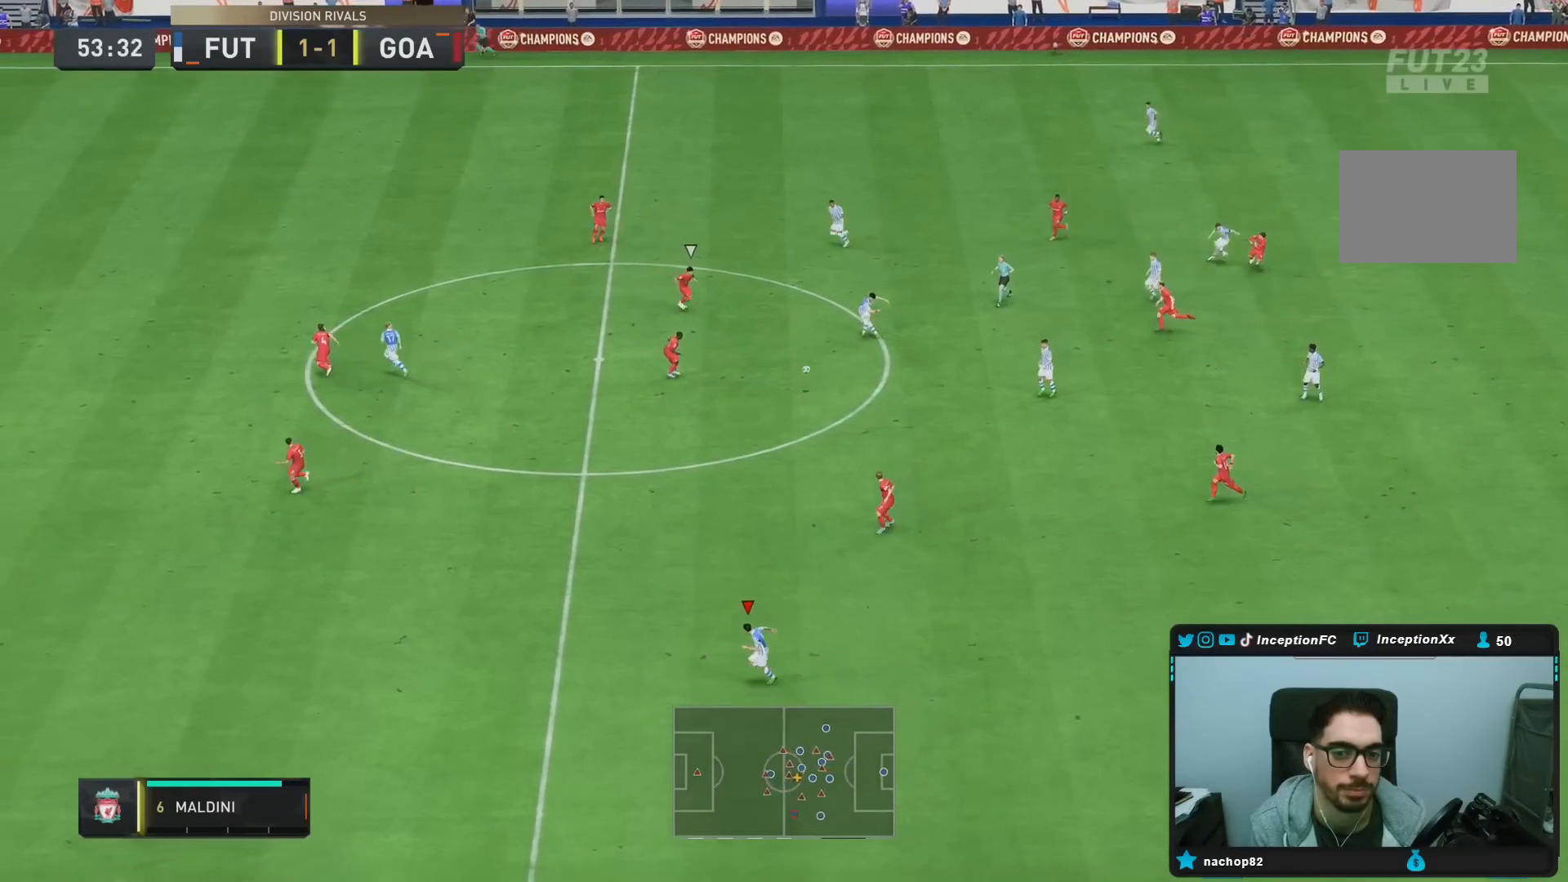
{"buttons": ["R2"], "left_stick": "down-left", "right_stick": "center", "events": [[83, "left_stick", "down-left"]]}
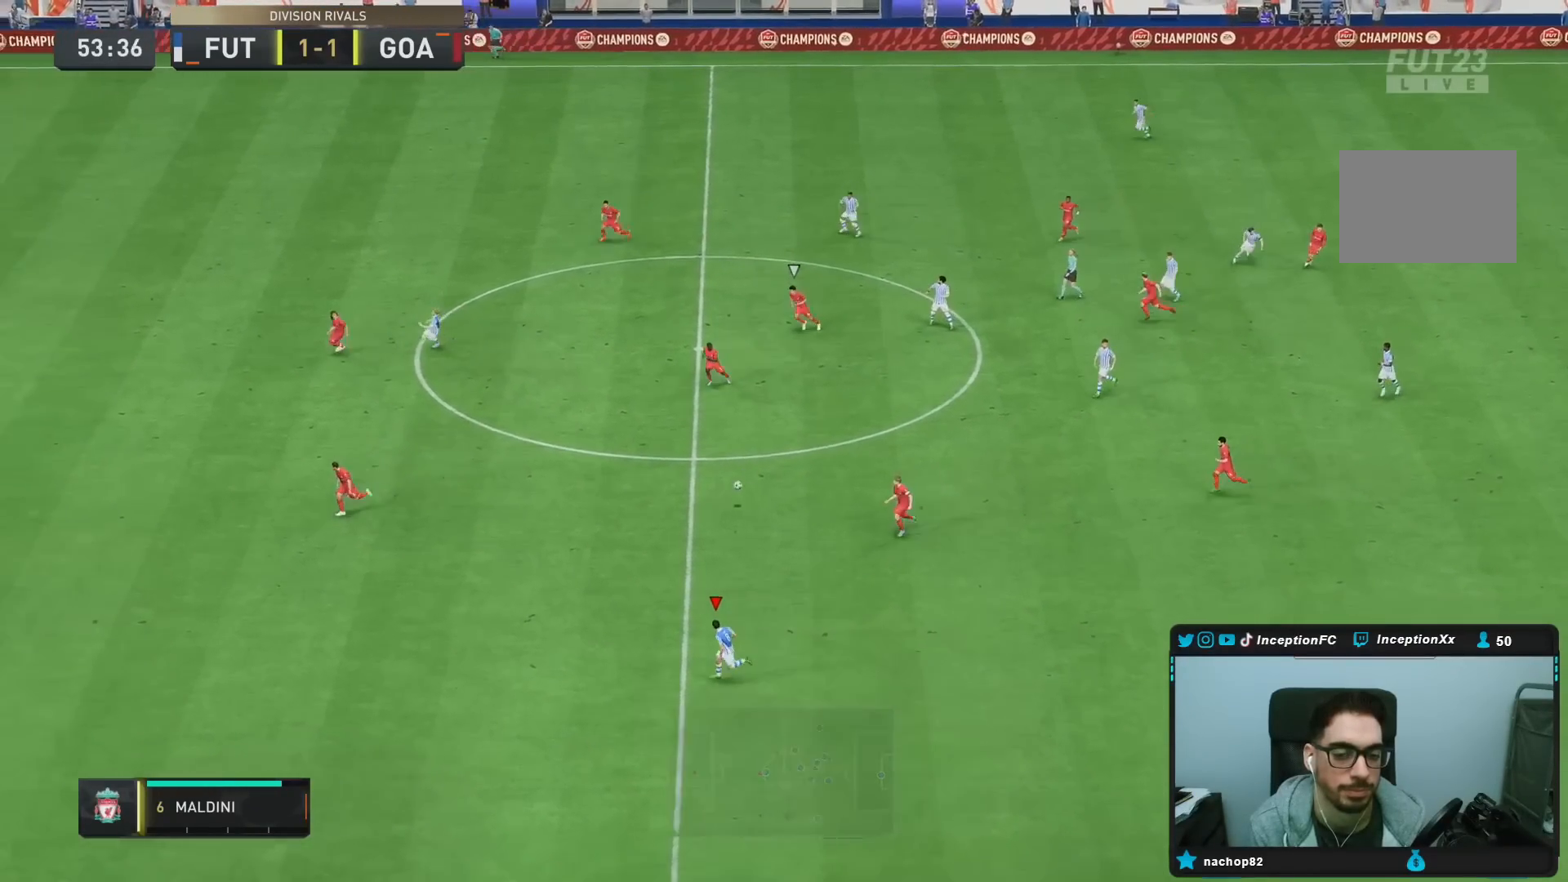
{"buttons": ["R2"], "left_stick": "down-left", "right_stick": "center", "events": []}
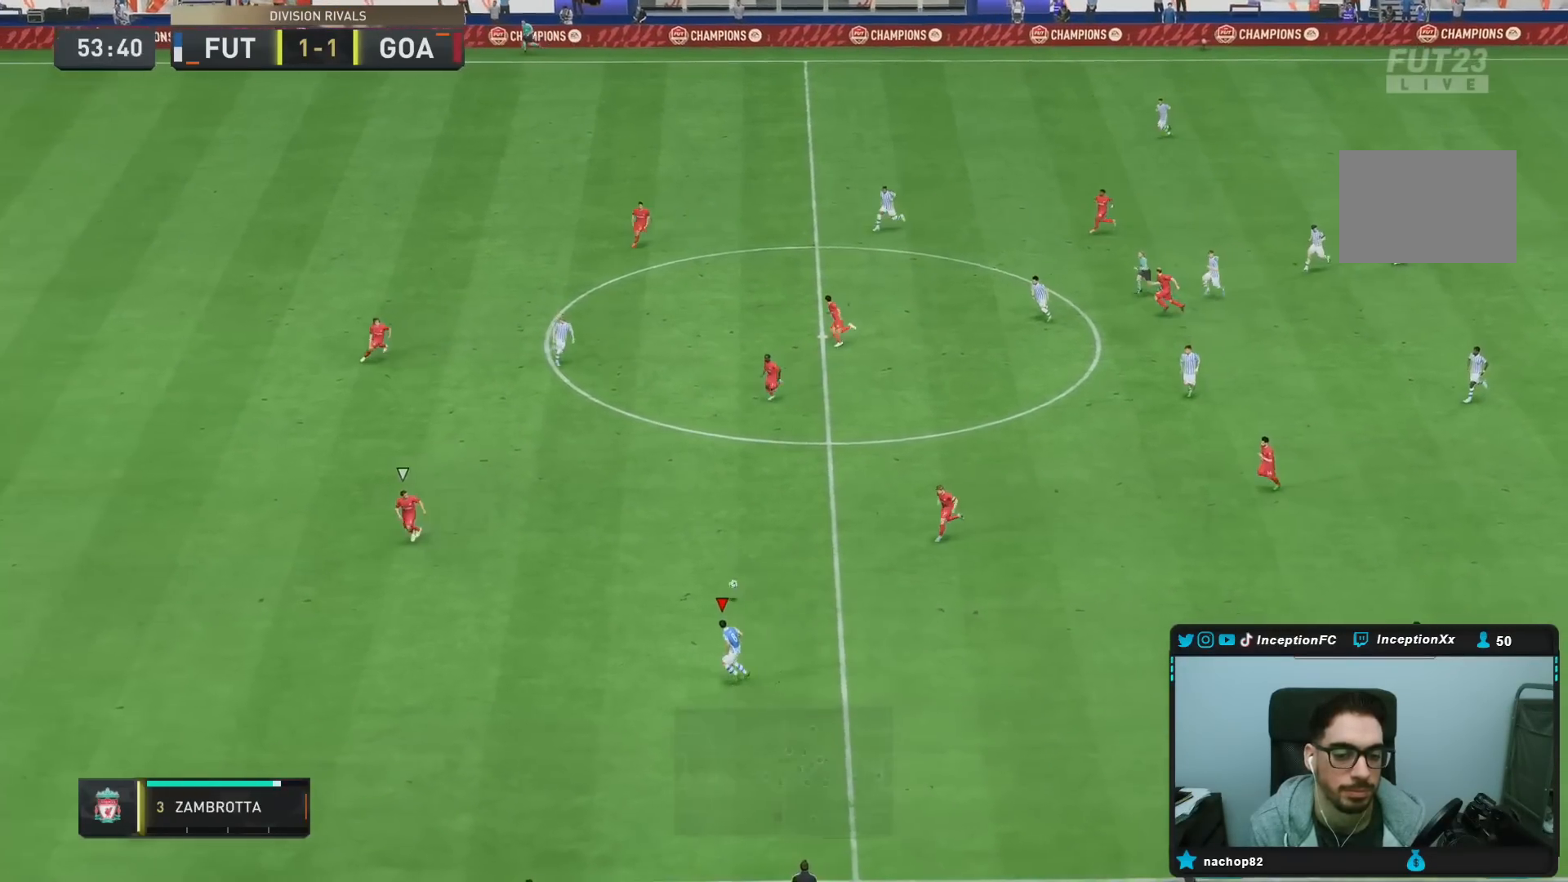
{"buttons": ["R2"], "left_stick": "down-left", "right_stick": "center", "events": []}
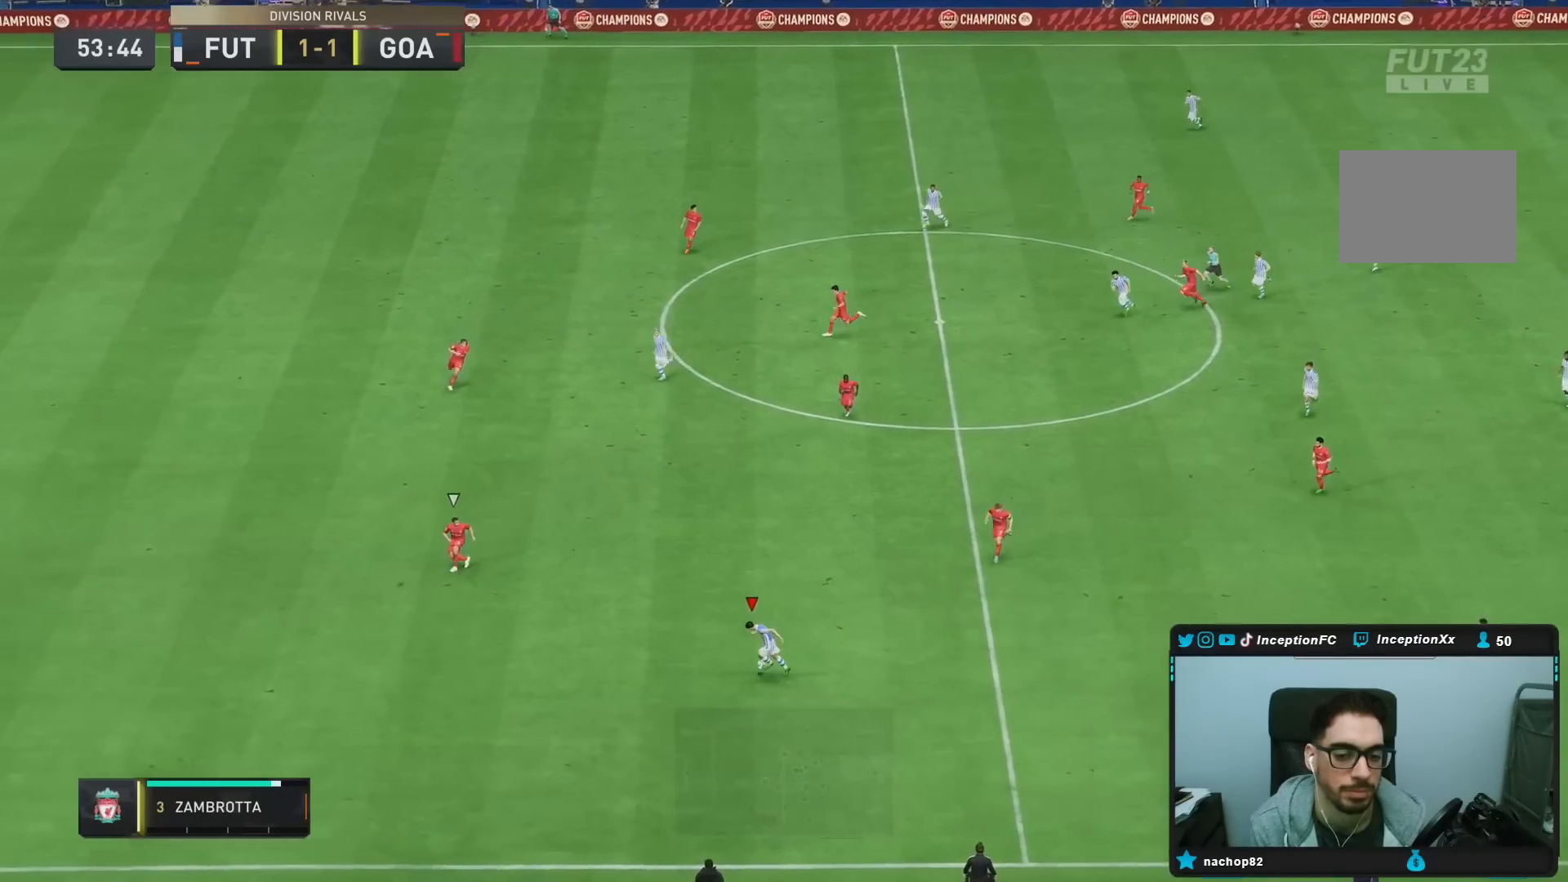
{"buttons": ["R2"], "left_stick": "down-left", "right_stick": "center", "events": []}